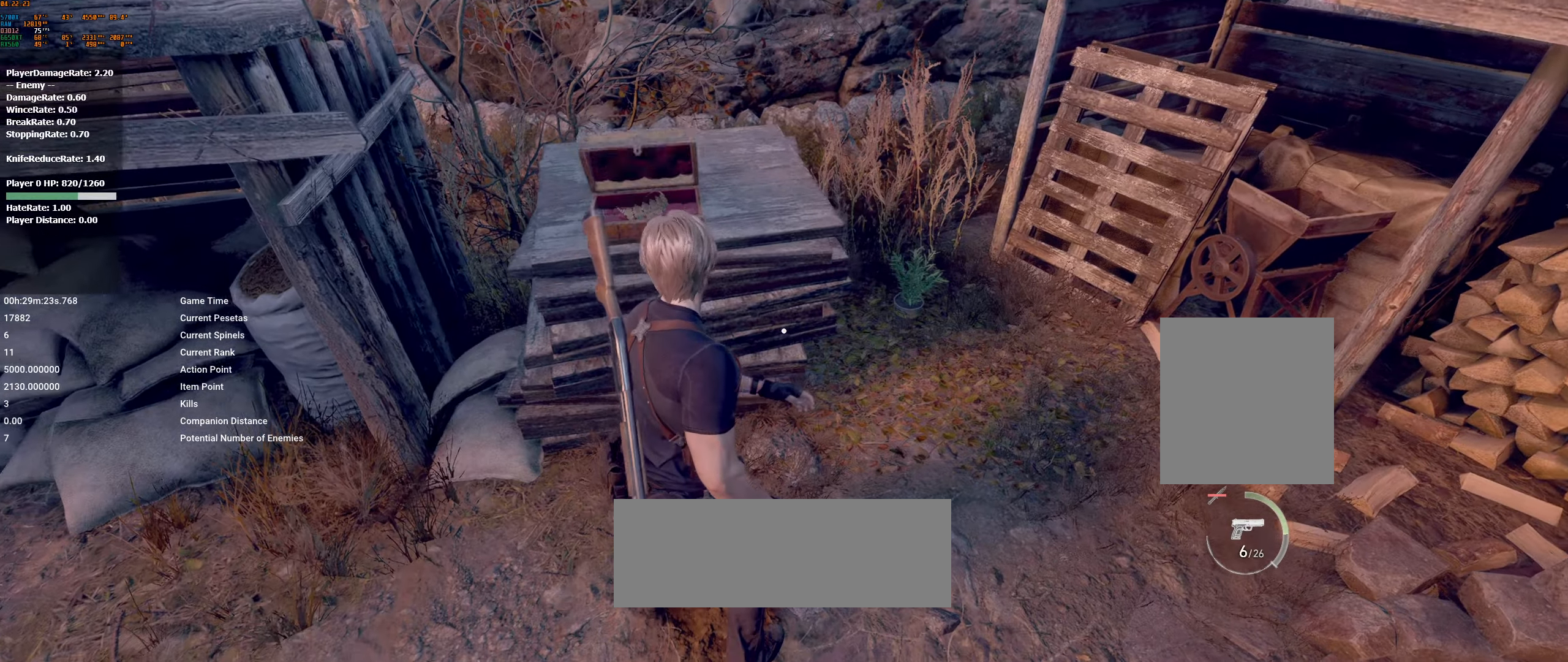
Gameplay with a controller (Xbox layout); each line is a JSON object with the inputs held at the frame after it (dt_ms = milliseconds from this image to that frame). "events" lists button and stick changes between this image and that frame as [ms after this image, input, new state], when the widget could be followed in between. Not read: DPAD_DOWN DPAD_LEFT DPAD_RIGHT DPAD_UP L1 L3 R1 R3 other_buttons right_stick.
{"dt_ms": 500, "buttons": [], "left_stick": "up-right", "events": [[16, "left_stick", "up-right"]]}
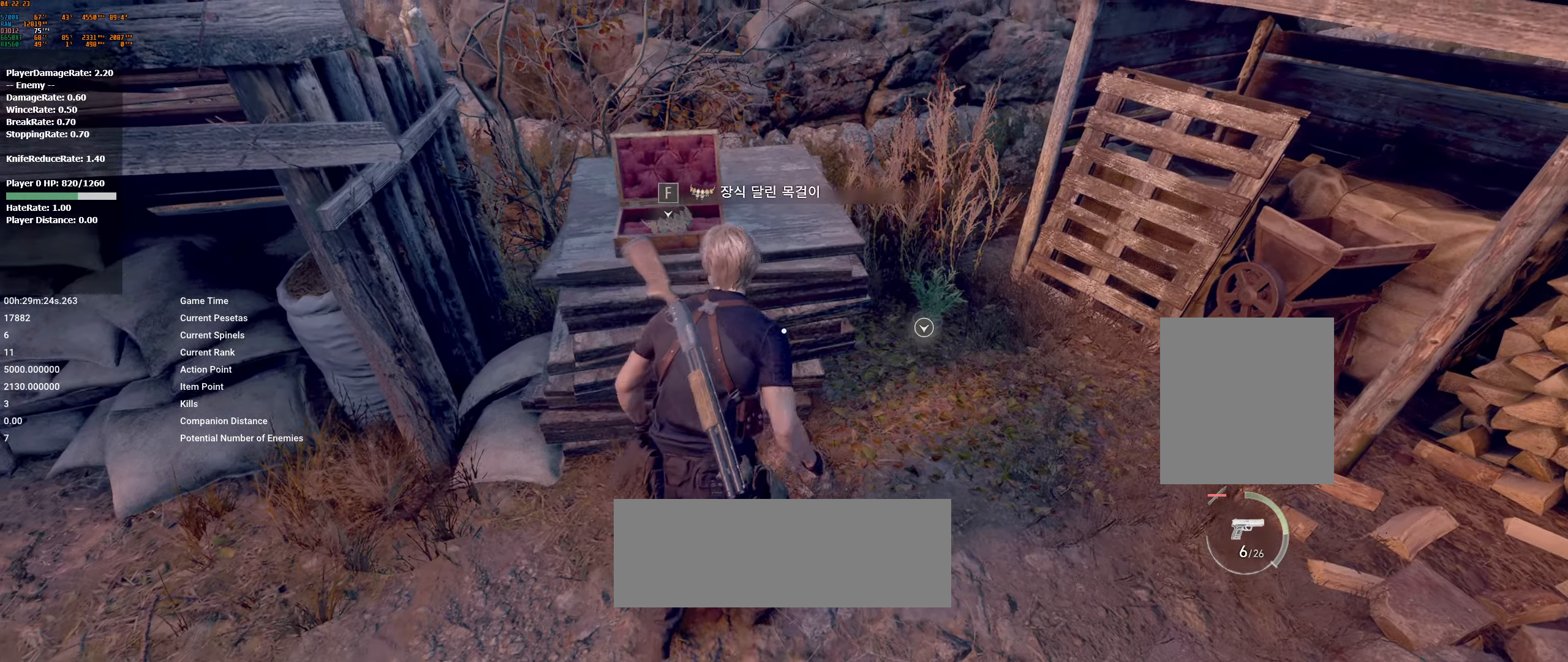
{"dt_ms": 500, "buttons": [], "left_stick": "center", "events": [[200, "left_stick", "right"], [383, "left_stick", "center"]]}
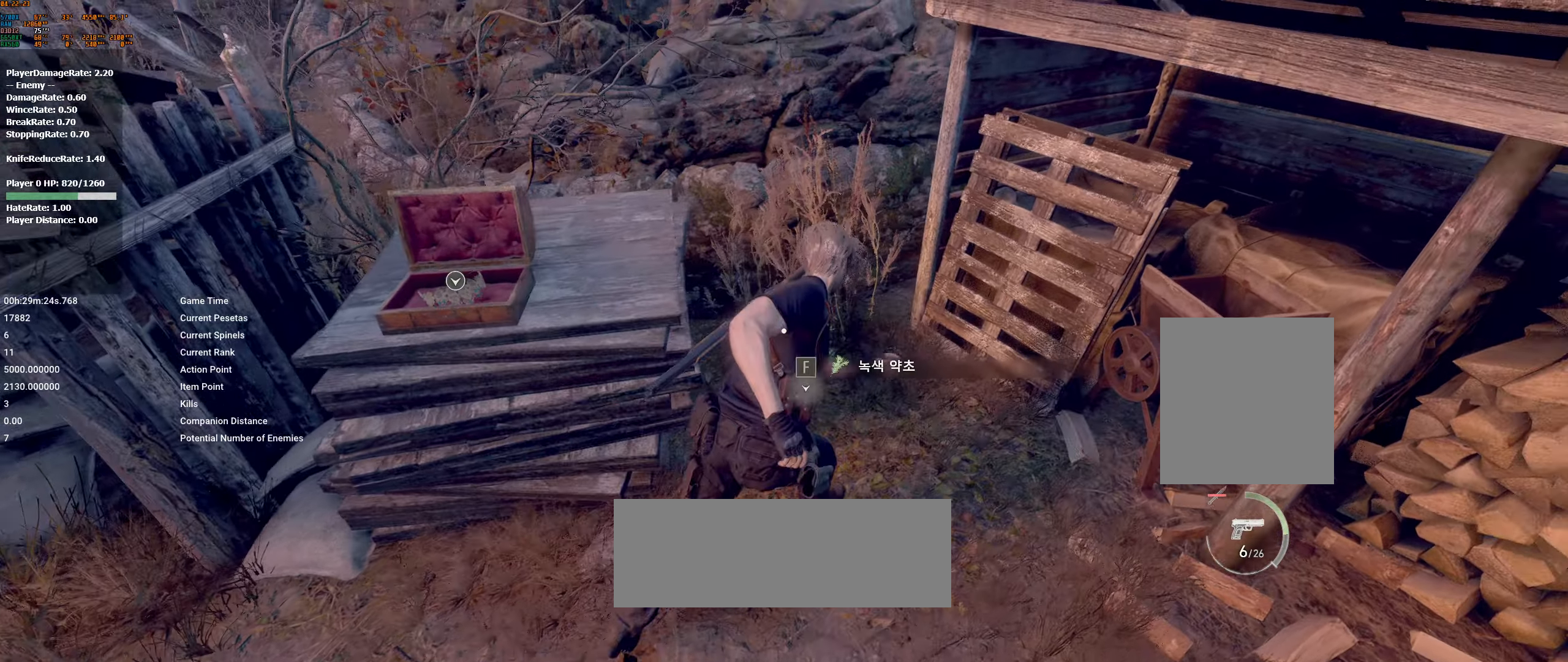
{"dt_ms": 500, "buttons": [], "left_stick": "center", "events": [[100, "A", "down"], [183, "A", "up"]]}
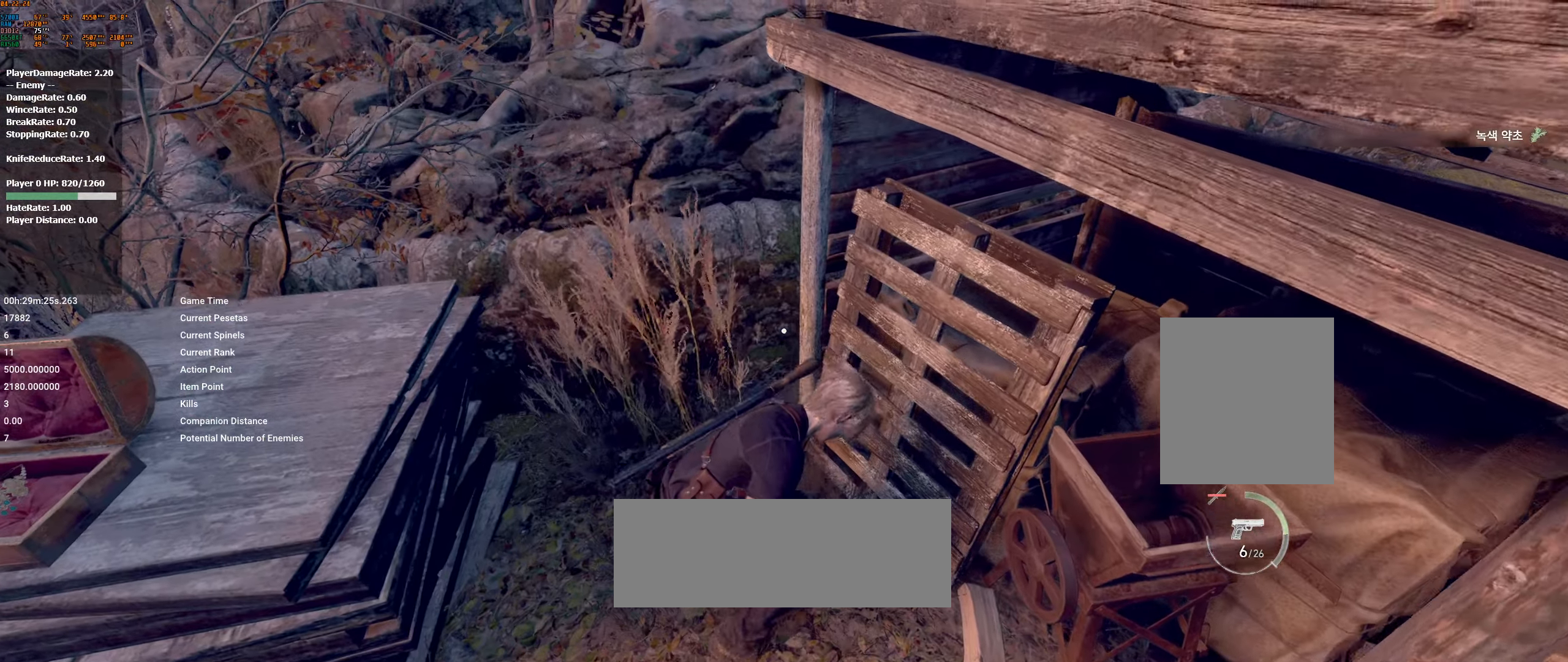
{"dt_ms": 500, "buttons": [], "left_stick": "center", "events": [[116, "Y", "down"], [216, "Y", "up"]]}
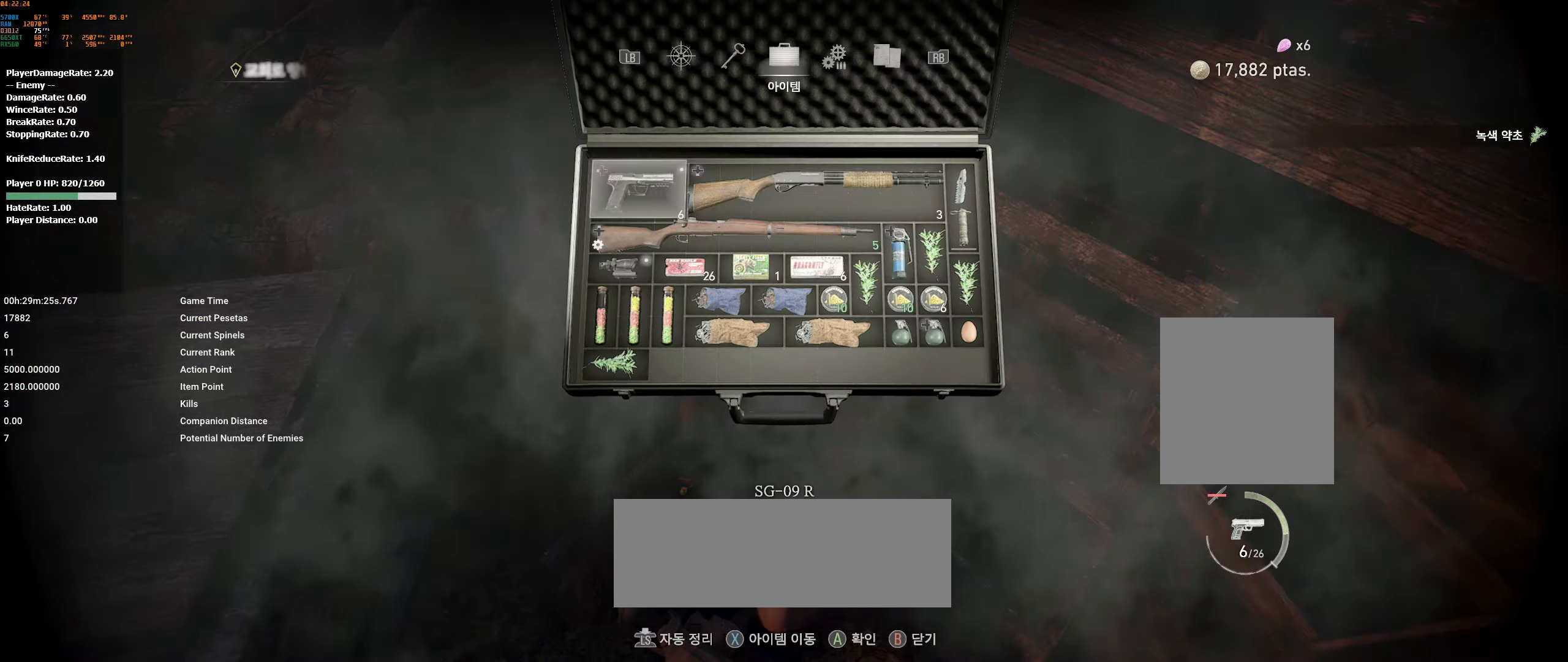
{"dt_ms": 500, "buttons": [], "left_stick": "center", "events": []}
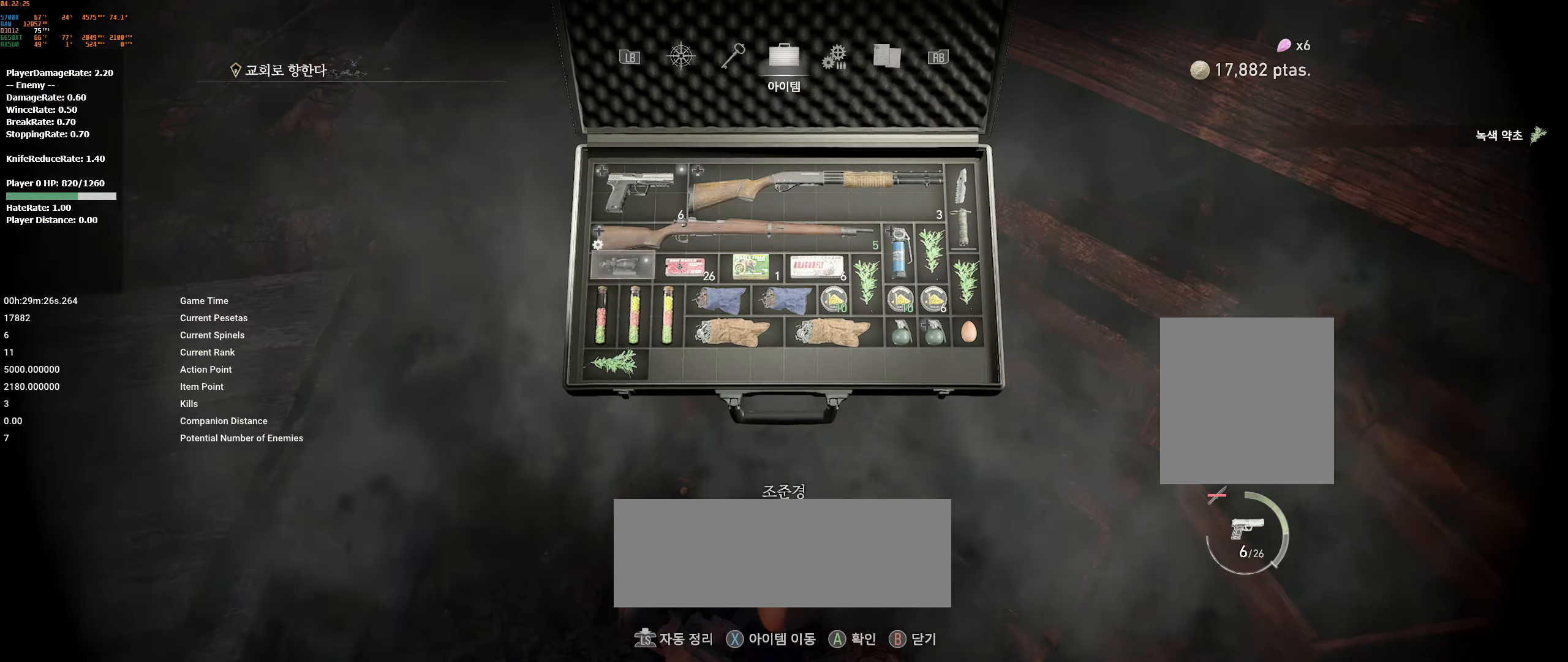
{"dt_ms": 500, "buttons": [], "left_stick": "center", "events": []}
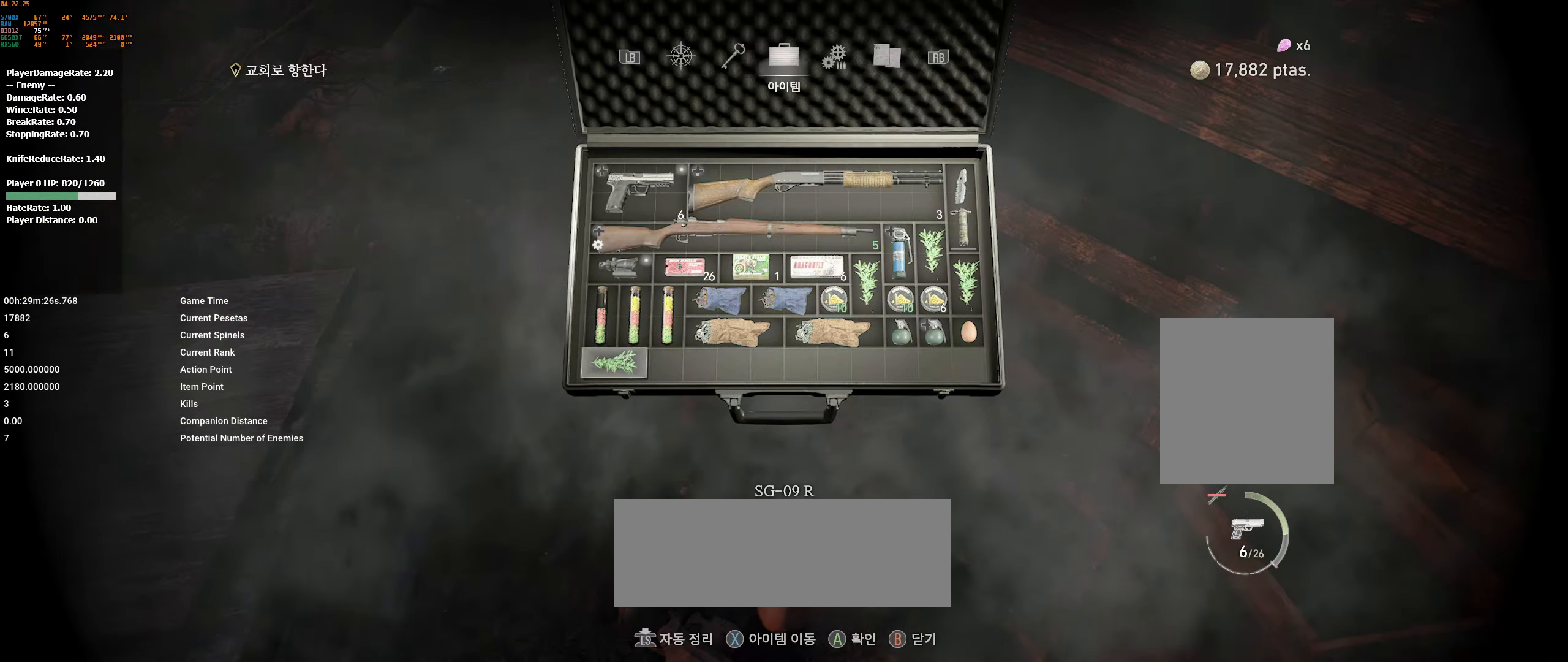
{"dt_ms": 500, "buttons": [], "left_stick": "center", "events": []}
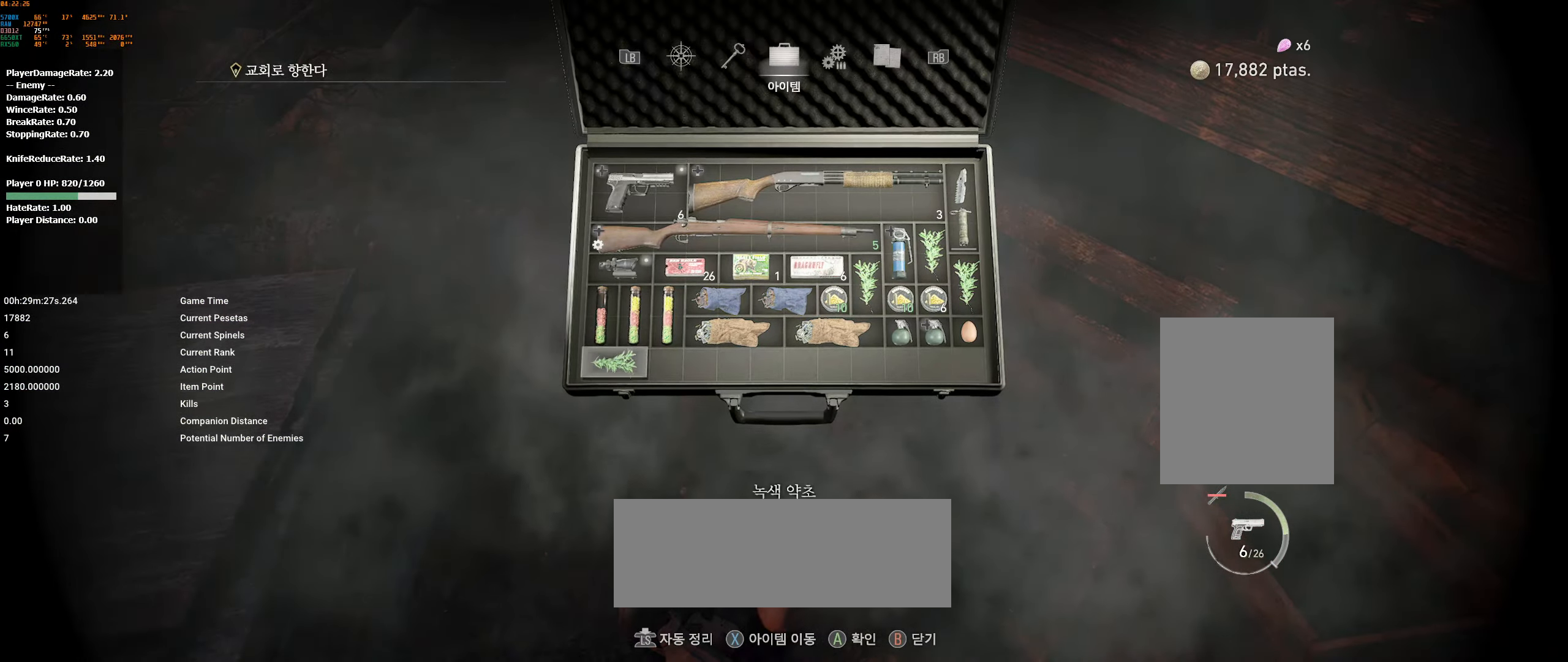
{"dt_ms": 500, "buttons": ["B"], "left_stick": "center", "events": [[100, "A", "down"], [166, "A", "up"], [250, "A", "down"], [350, "A", "up"], [500, "B", "down"]]}
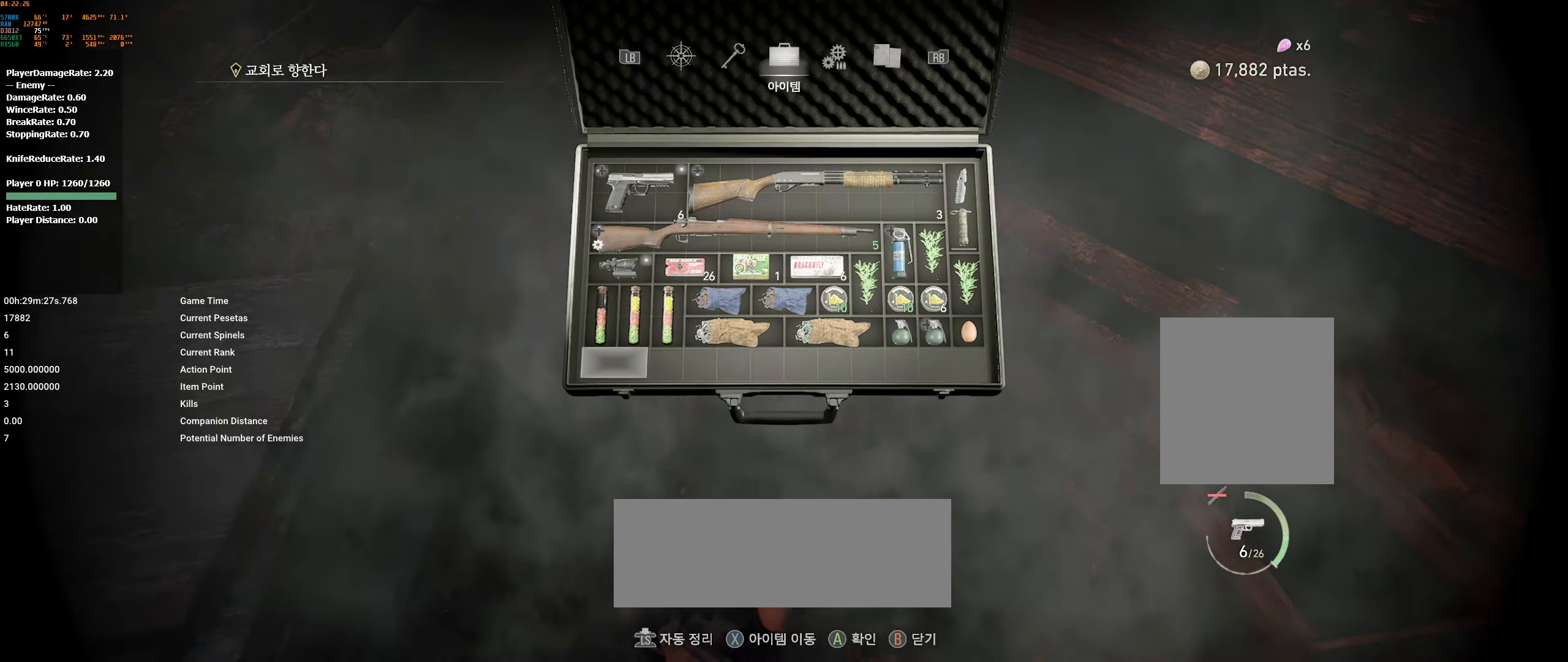
{"dt_ms": 500, "buttons": [], "left_stick": "left", "events": [[100, "B", "up"], [400, "left_stick", "left"]]}
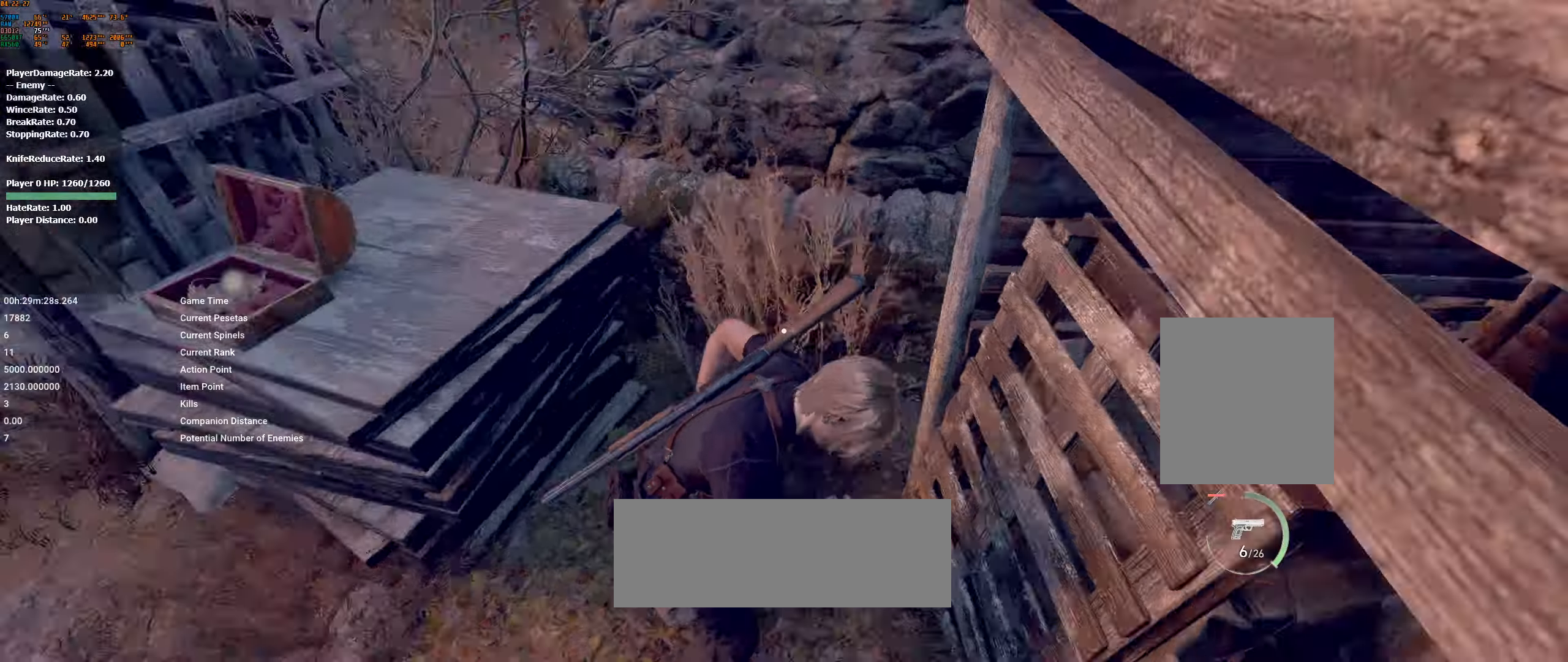
{"dt_ms": 500, "buttons": [], "left_stick": "up", "events": [[333, "left_stick", "up"]]}
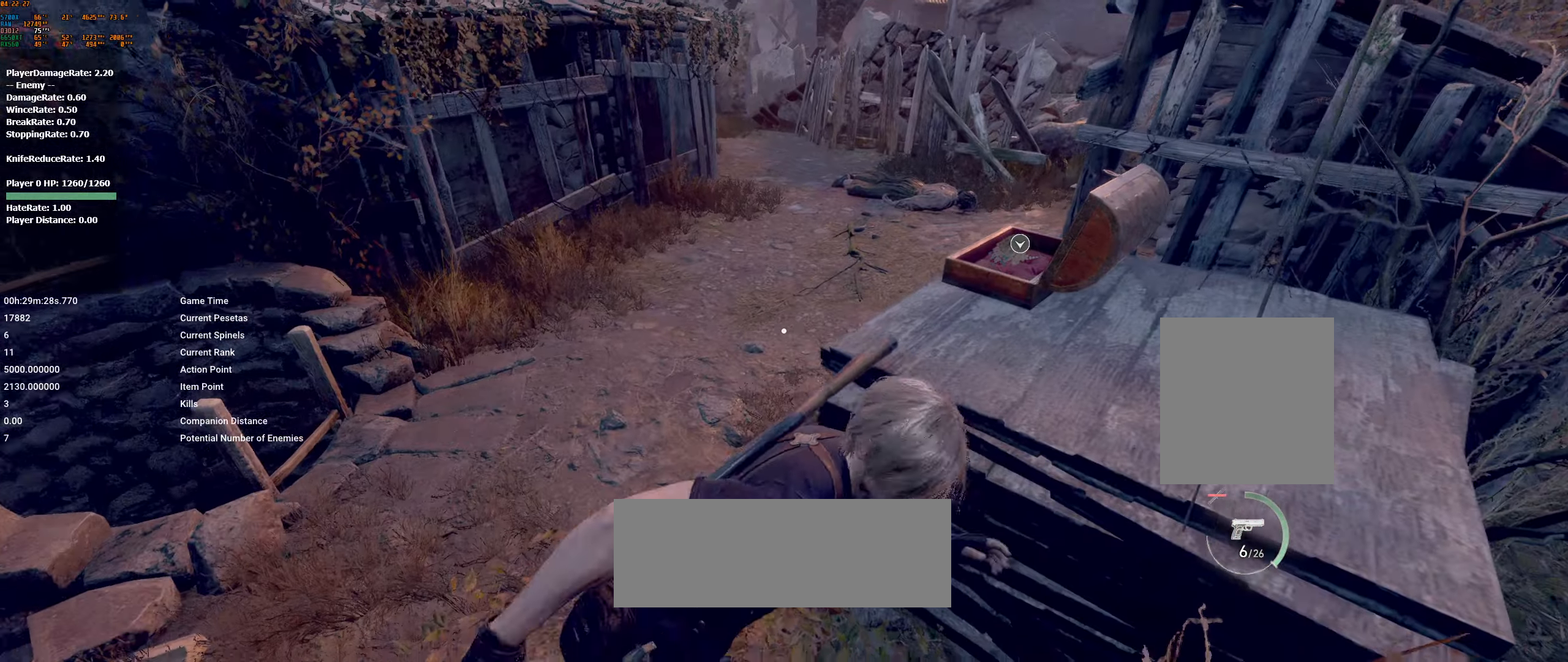
{"dt_ms": 500, "buttons": [], "left_stick": "up", "events": []}
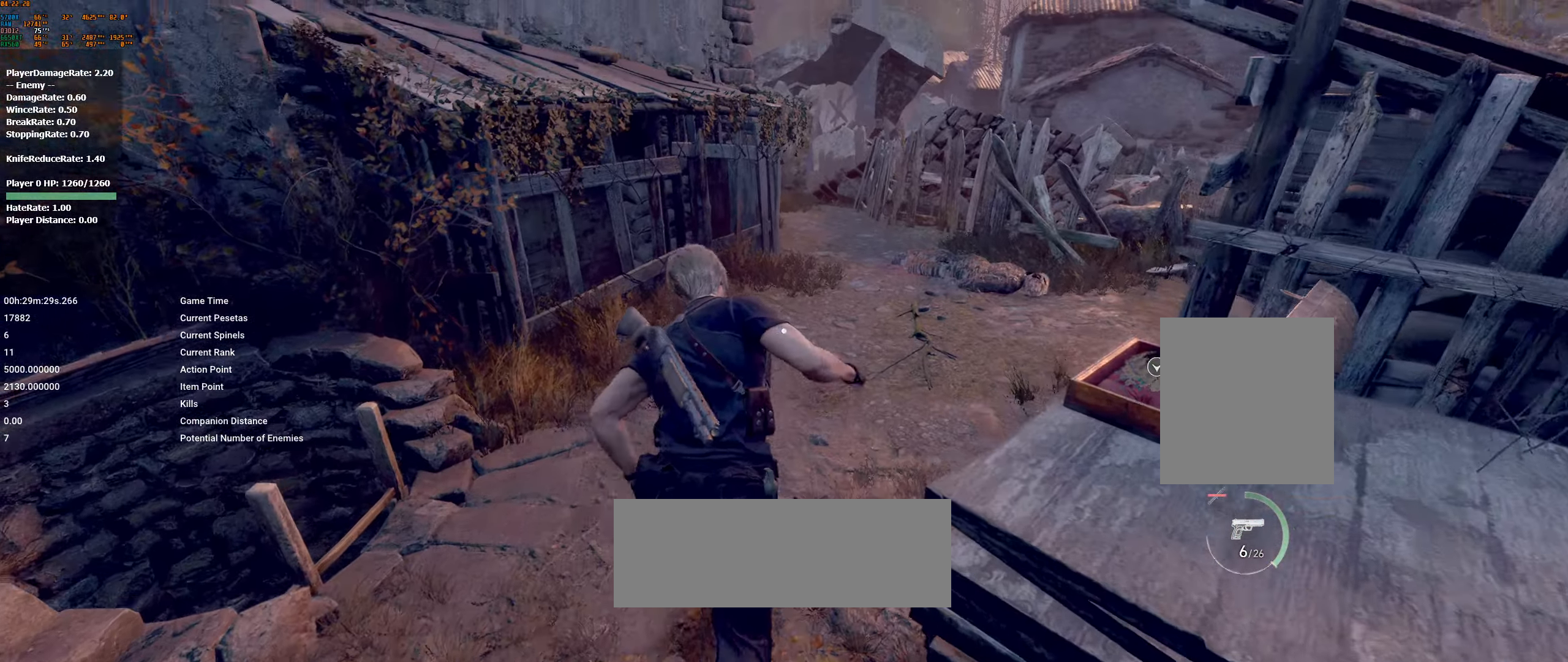
{"dt_ms": 500, "buttons": [], "left_stick": "up", "events": []}
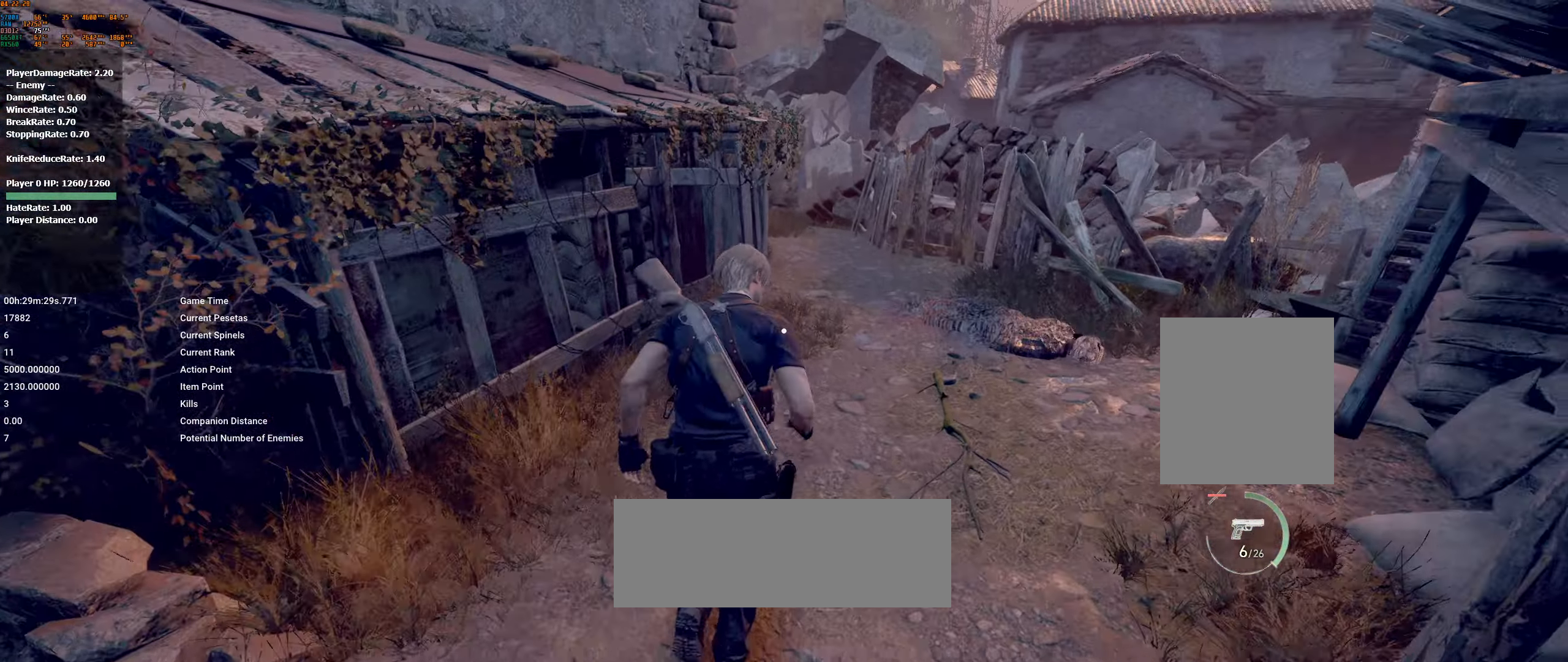
{"dt_ms": 500, "buttons": [], "left_stick": "up", "events": []}
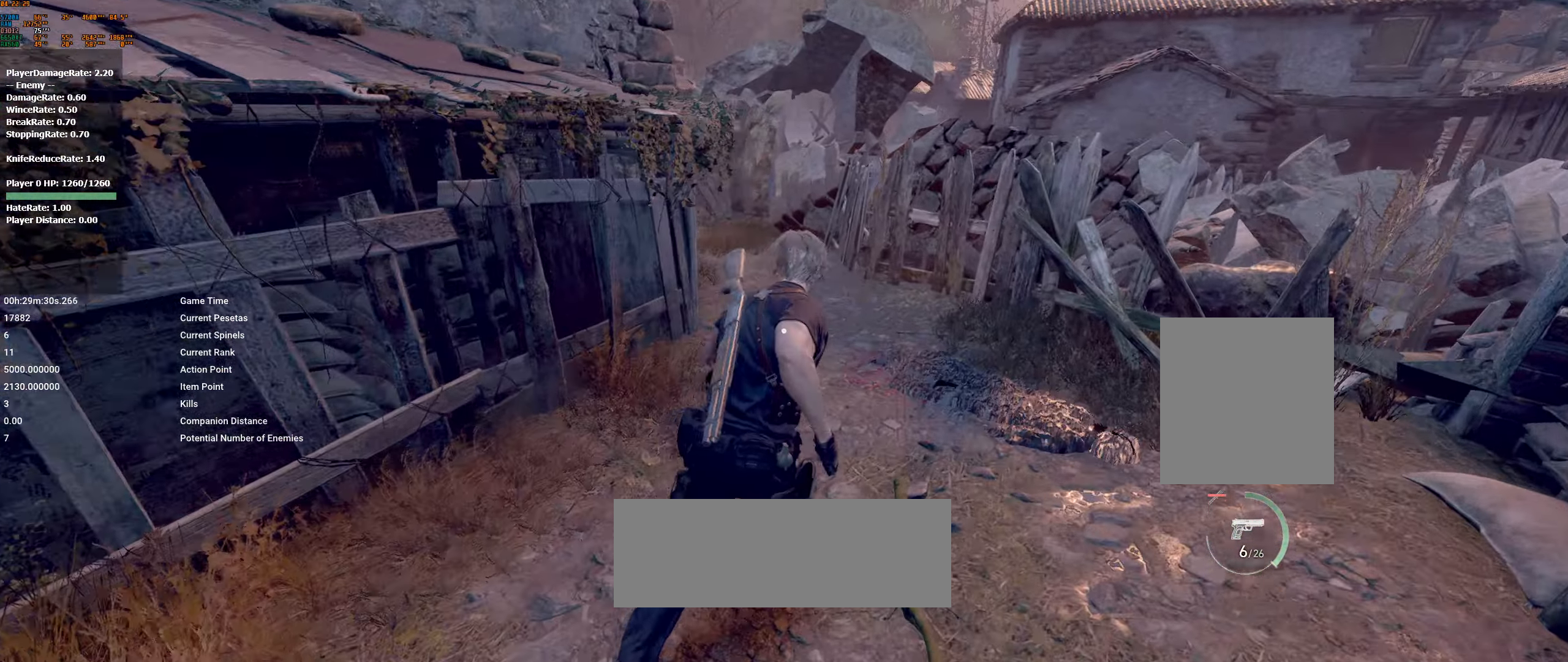
{"dt_ms": 500, "buttons": [], "left_stick": "up", "events": []}
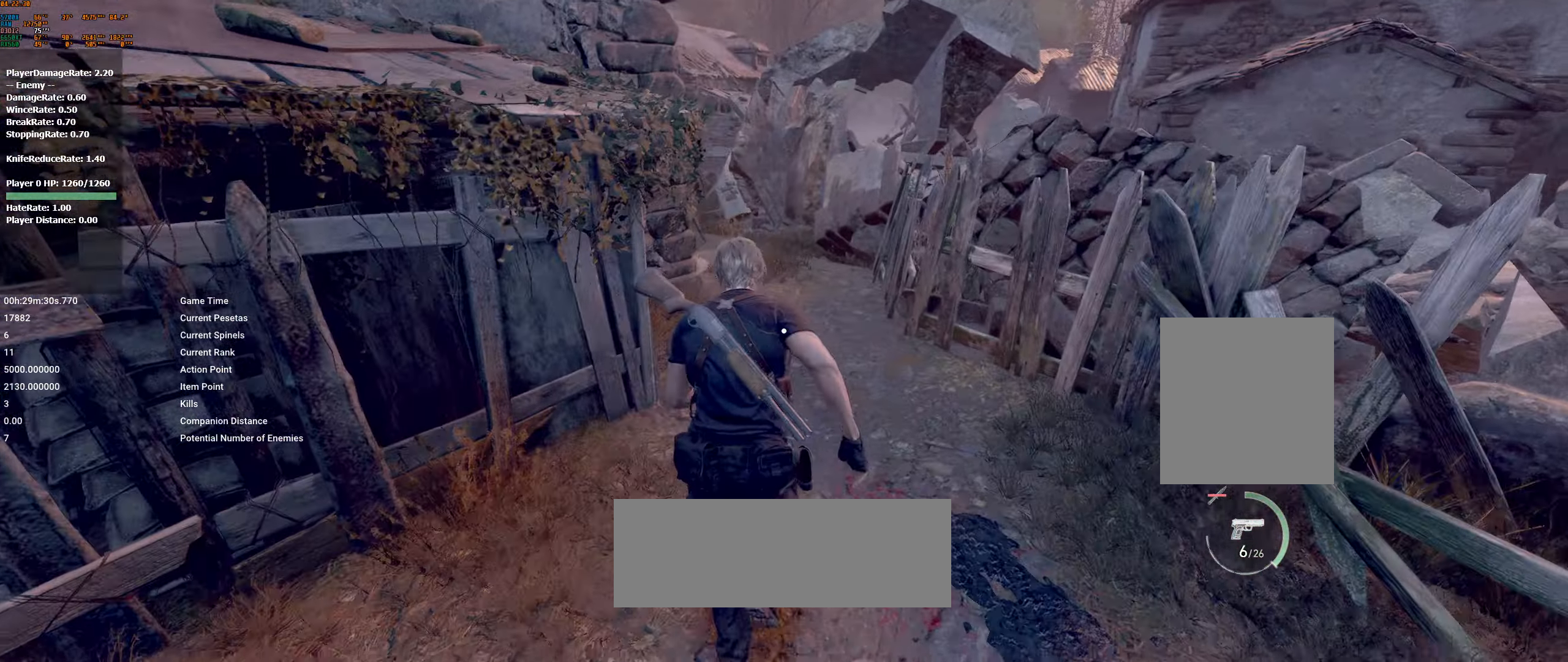
{"dt_ms": 500, "buttons": [], "left_stick": "up", "events": []}
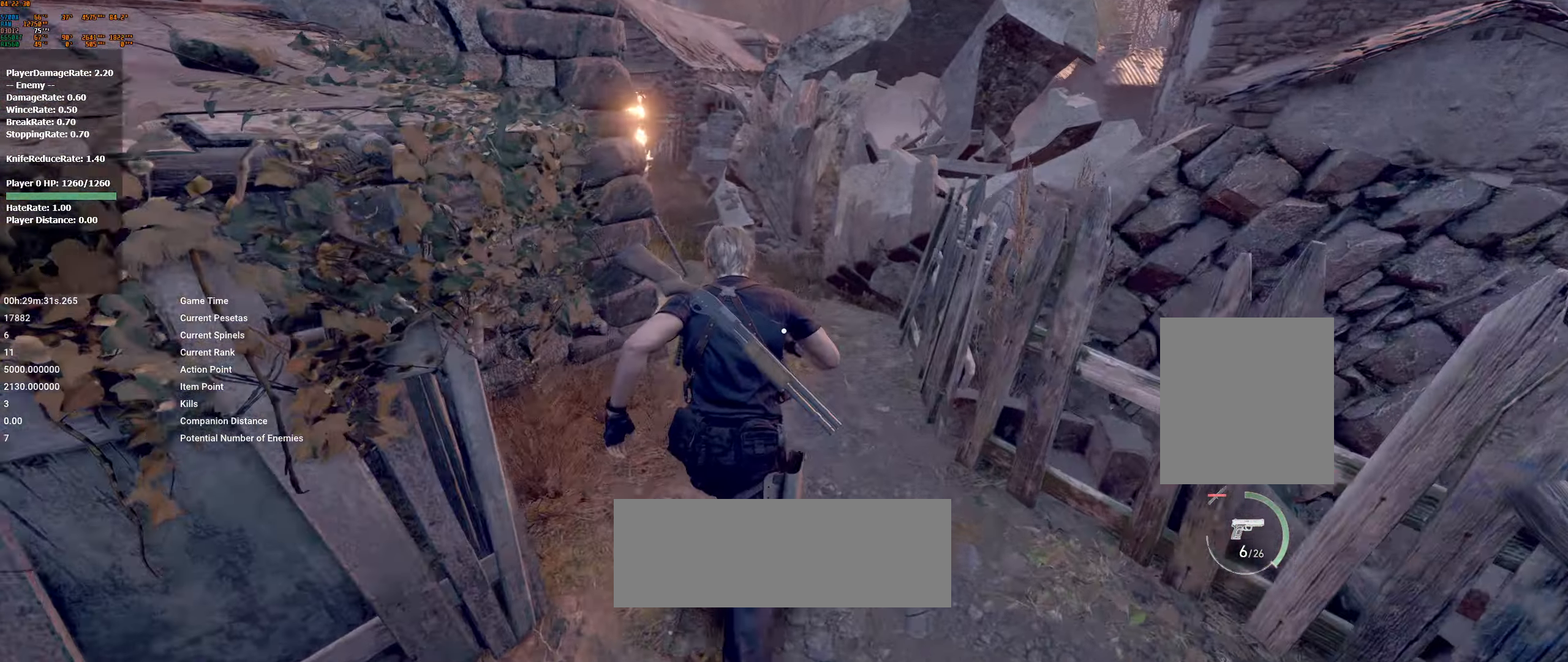
{"dt_ms": 500, "buttons": [], "left_stick": "up", "events": []}
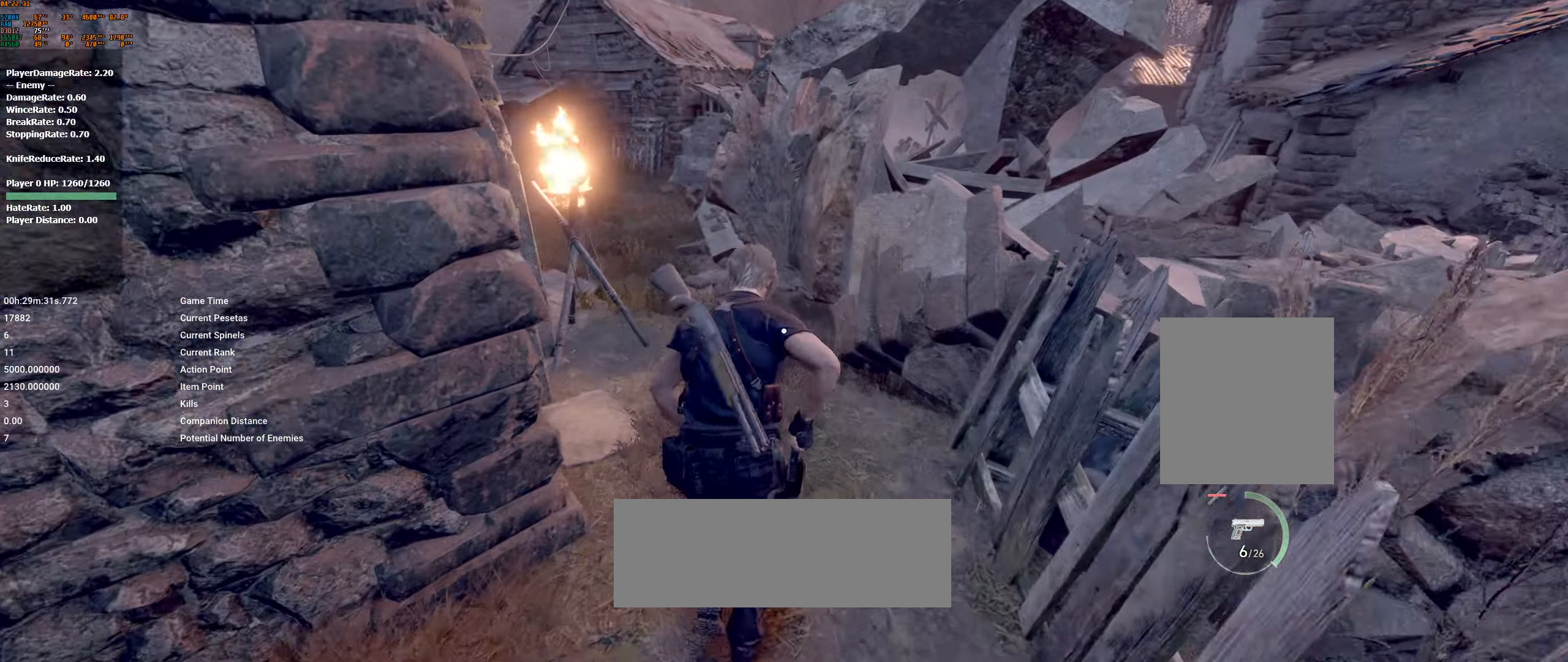
{"dt_ms": 500, "buttons": [], "left_stick": "up", "events": []}
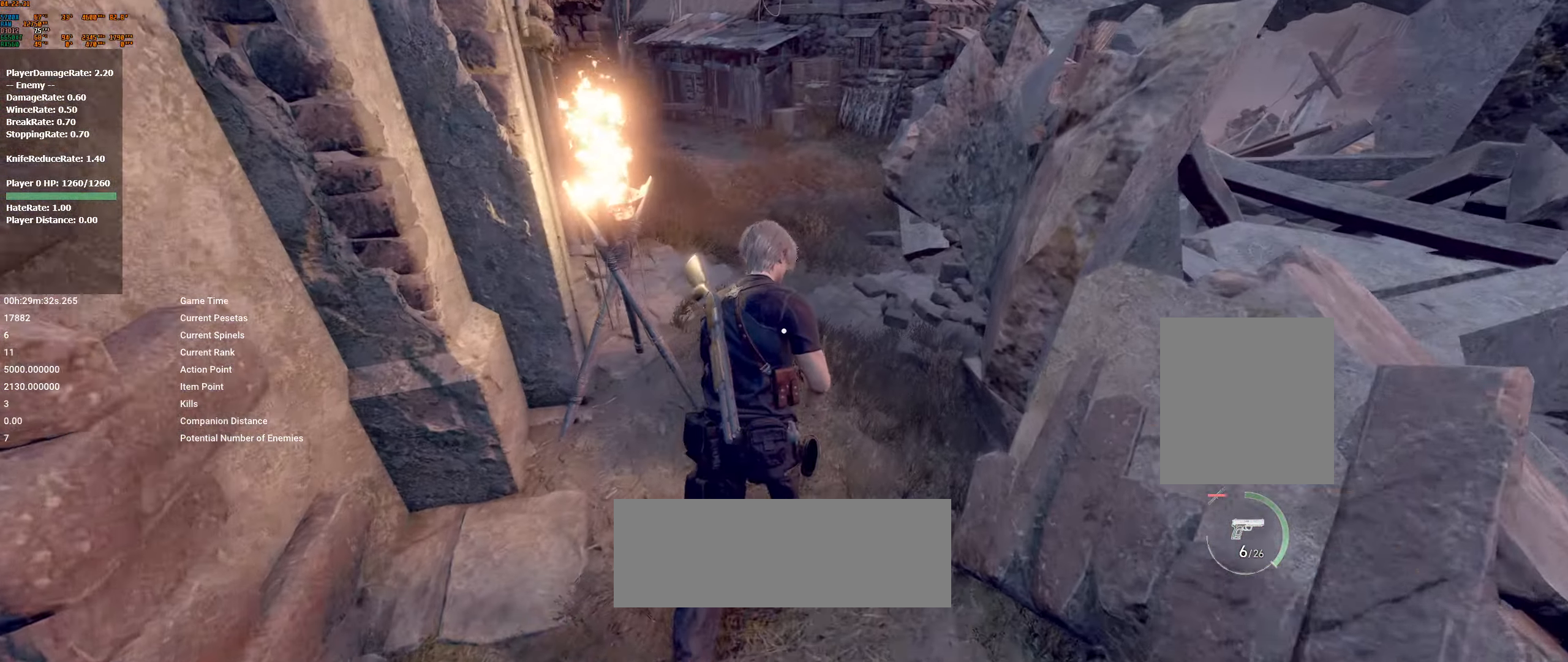
{"dt_ms": 500, "buttons": [], "left_stick": "up", "events": []}
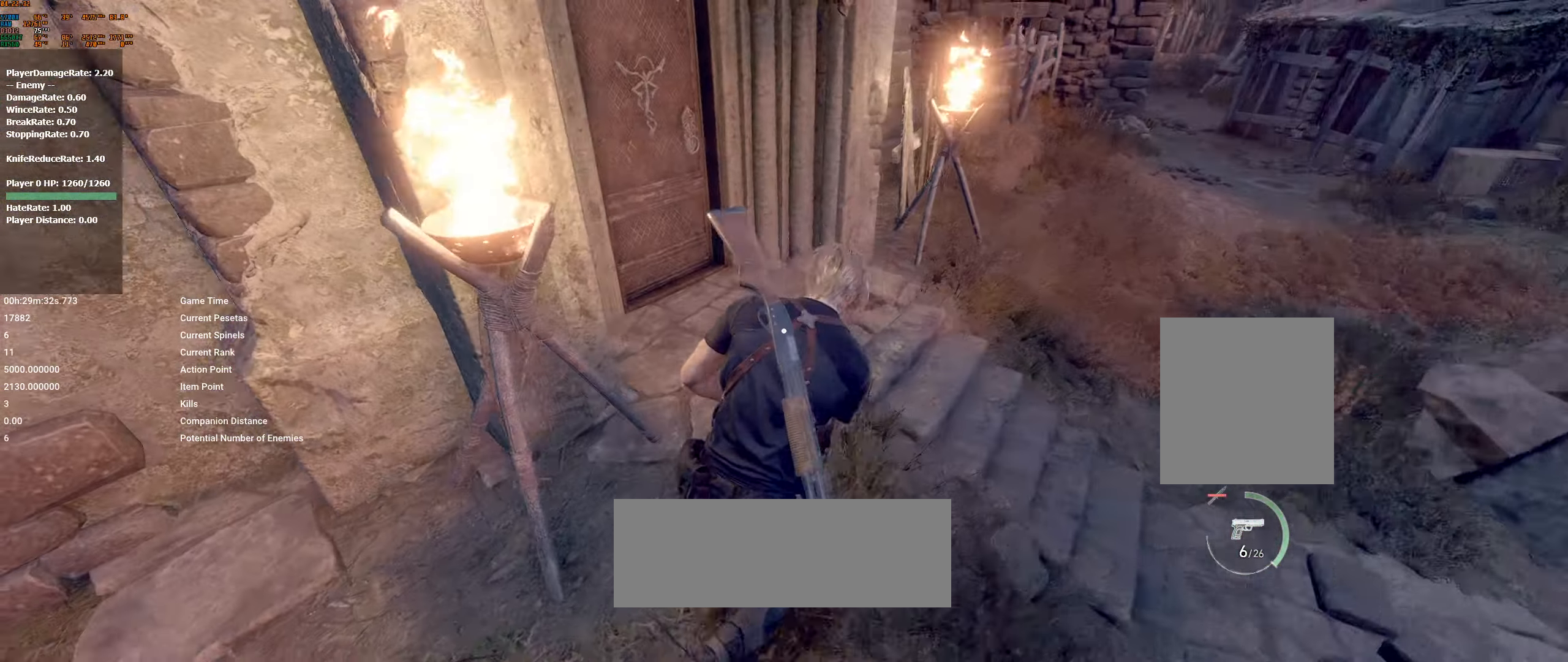
{"dt_ms": 500, "buttons": [], "left_stick": "up-left", "events": [[367, "left_stick", "up-left"]]}
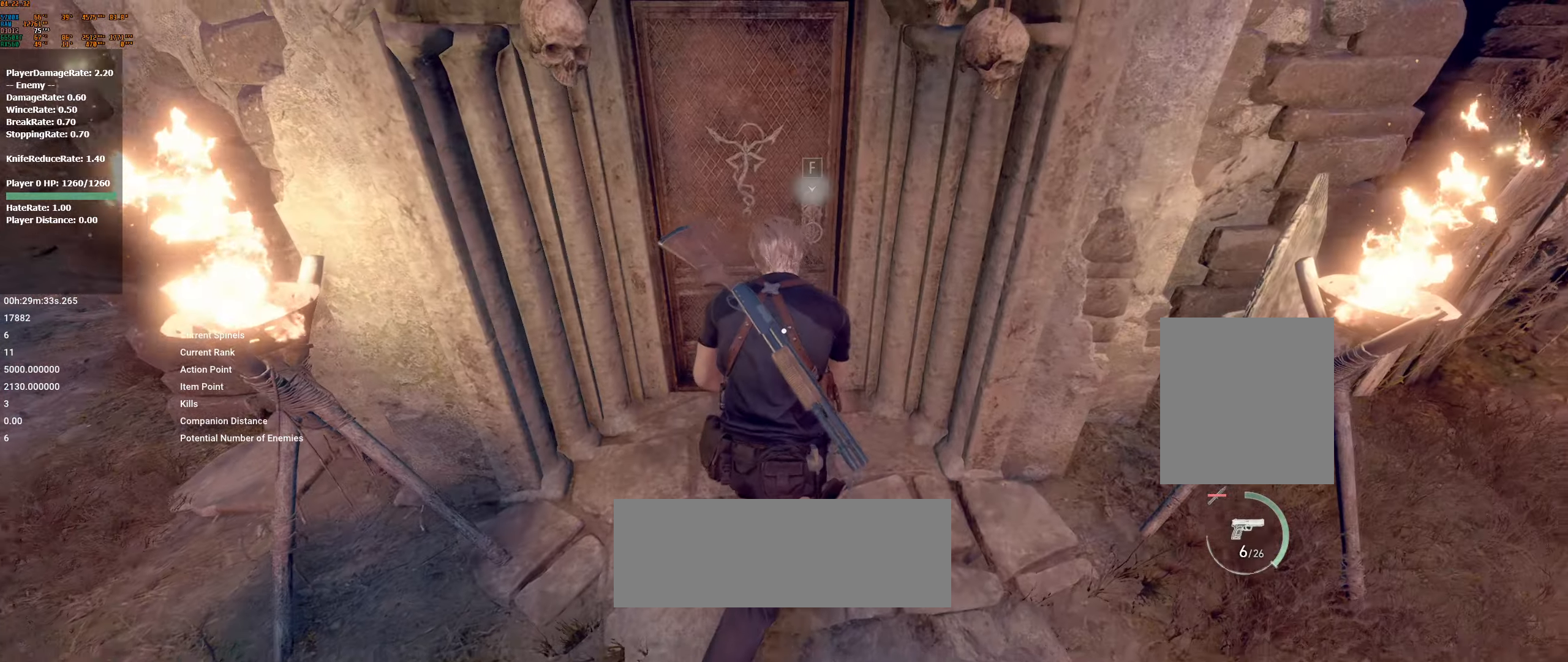
{"dt_ms": 500, "buttons": [], "left_stick": "center", "events": [[17, "left_stick", "up"], [150, "A", "down"], [234, "A", "up"], [334, "A", "down"], [334, "left_stick", "center"], [417, "A", "up"]]}
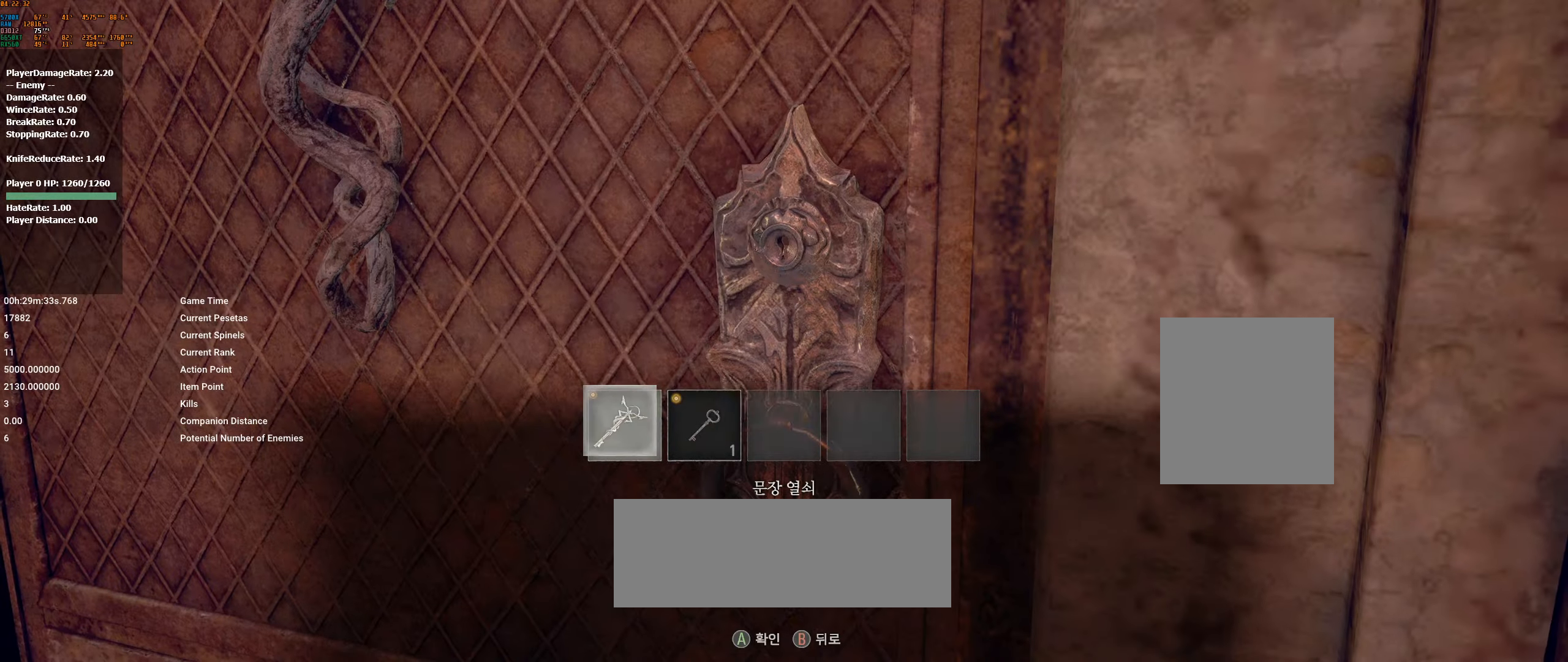
{"dt_ms": 1000, "buttons": [], "left_stick": "center"}
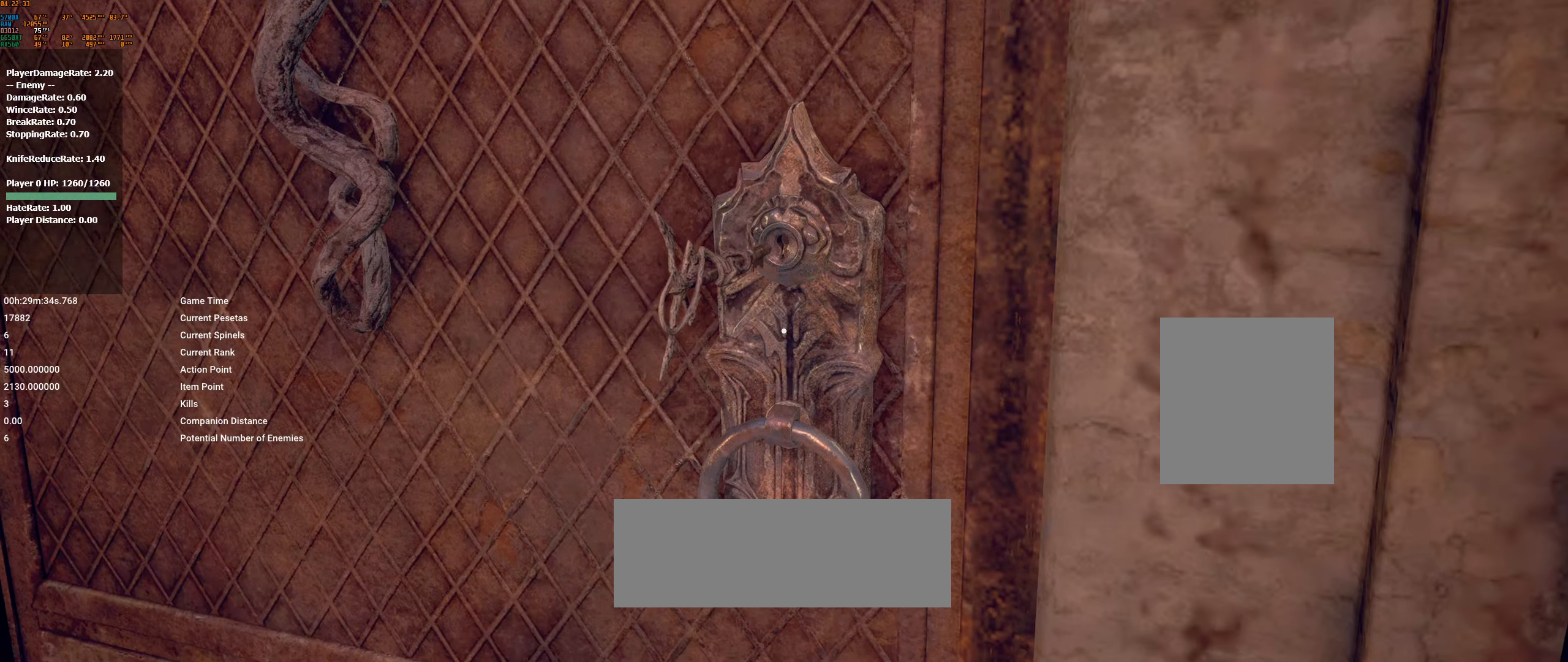
{"dt_ms": 500, "buttons": [], "left_stick": "center", "events": []}
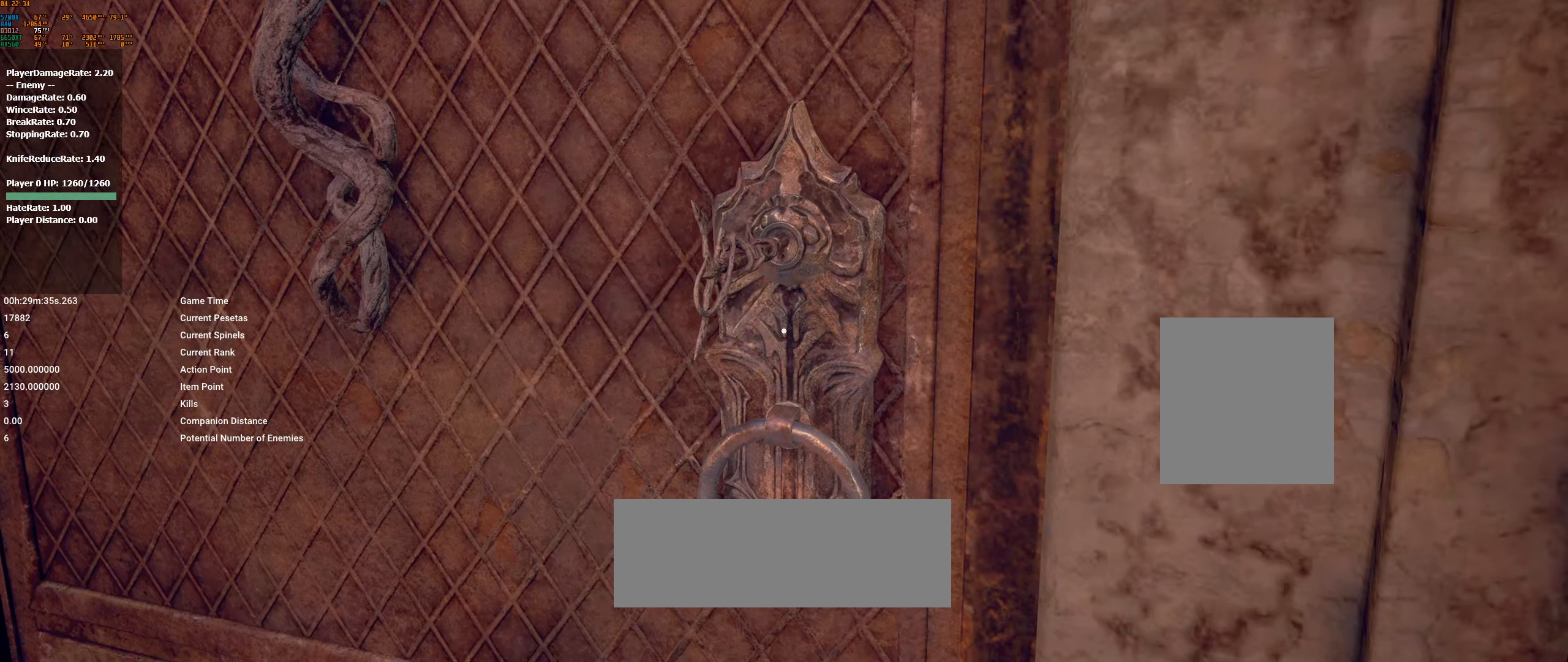
{"dt_ms": 500, "buttons": [], "left_stick": "up", "events": [[267, "left_stick", "up"]]}
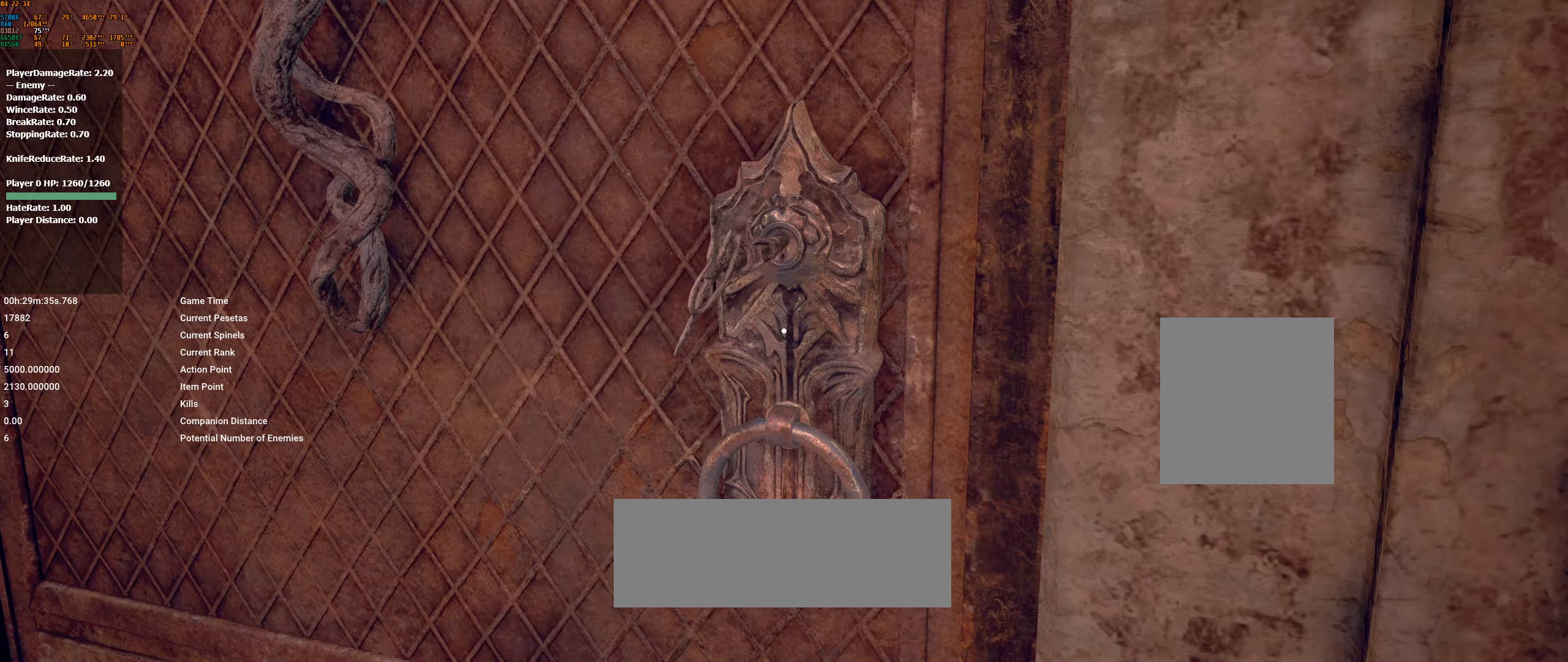
{"dt_ms": 1000, "buttons": [], "left_stick": "up"}
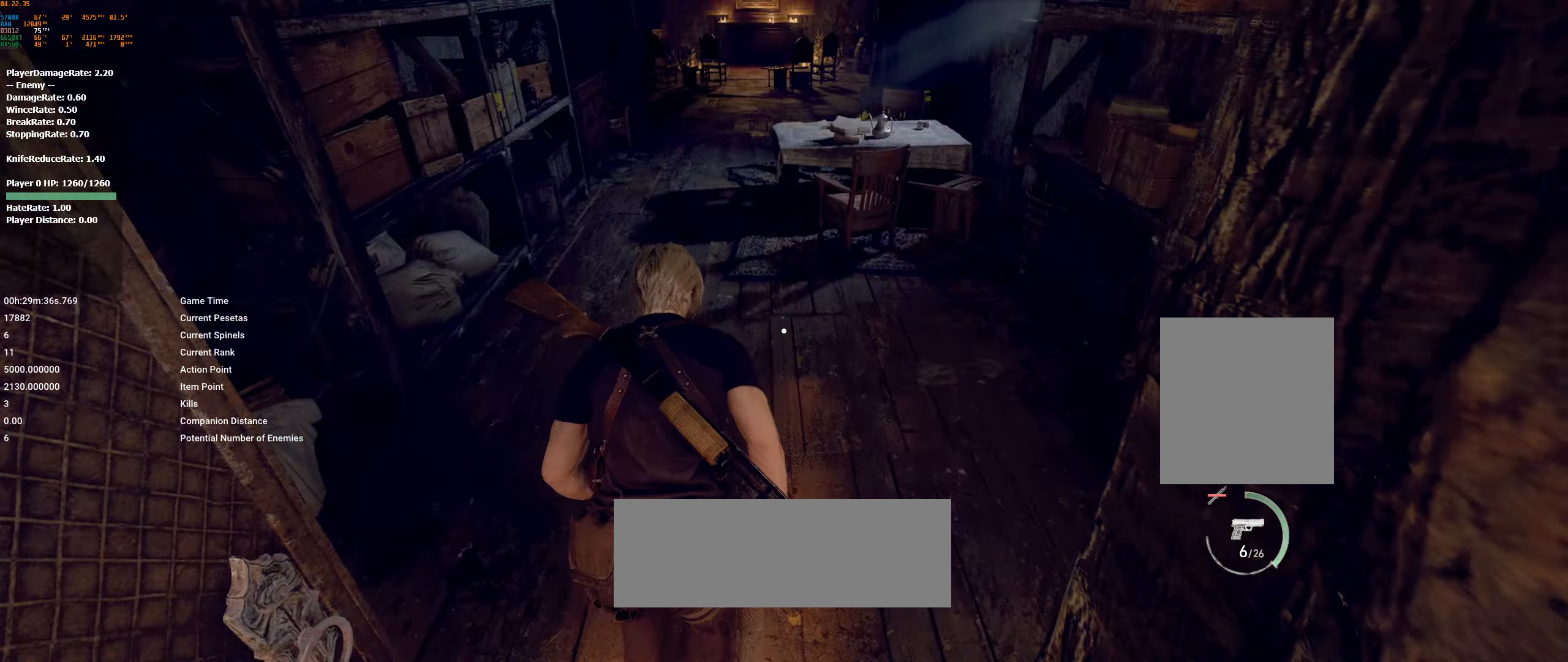
{"dt_ms": 500, "buttons": [], "left_stick": "up", "events": []}
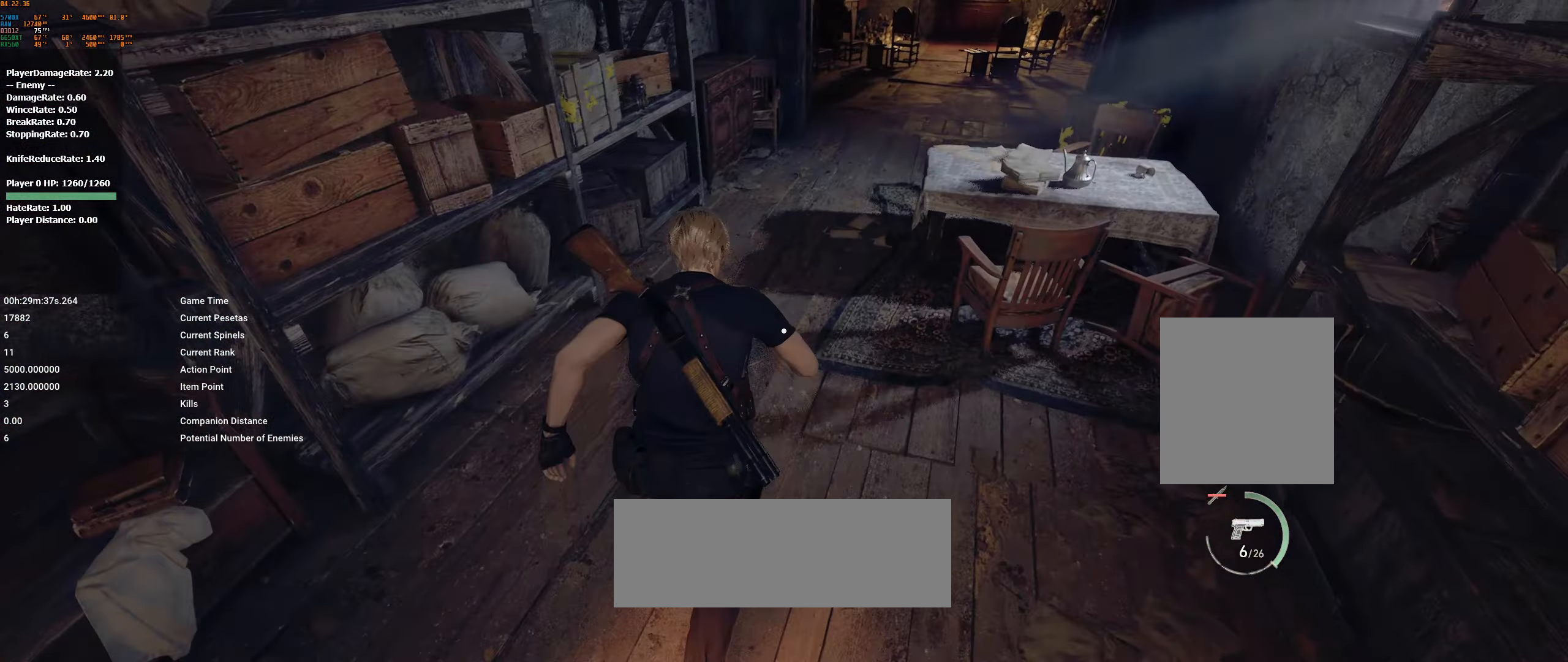
{"dt_ms": 500, "buttons": [], "left_stick": "up", "events": []}
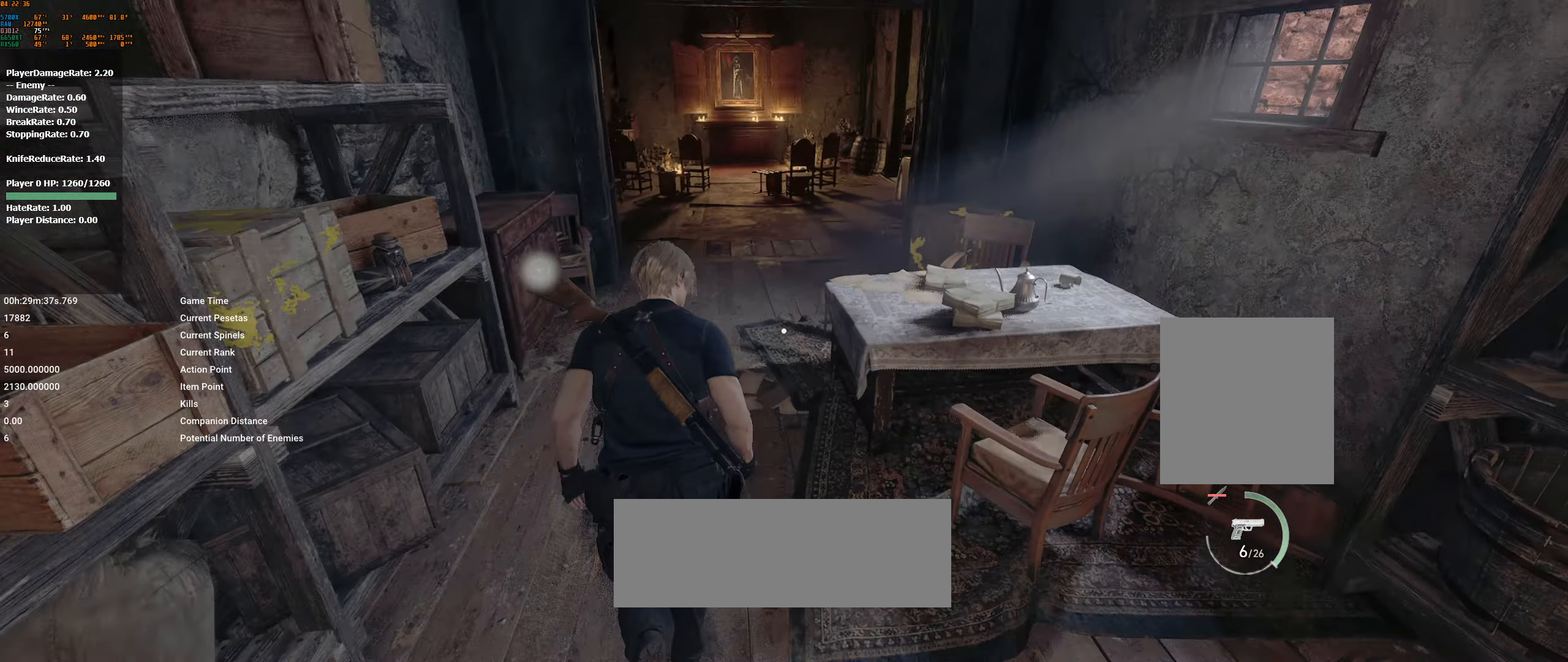
{"dt_ms": 500, "buttons": [], "left_stick": "up", "events": []}
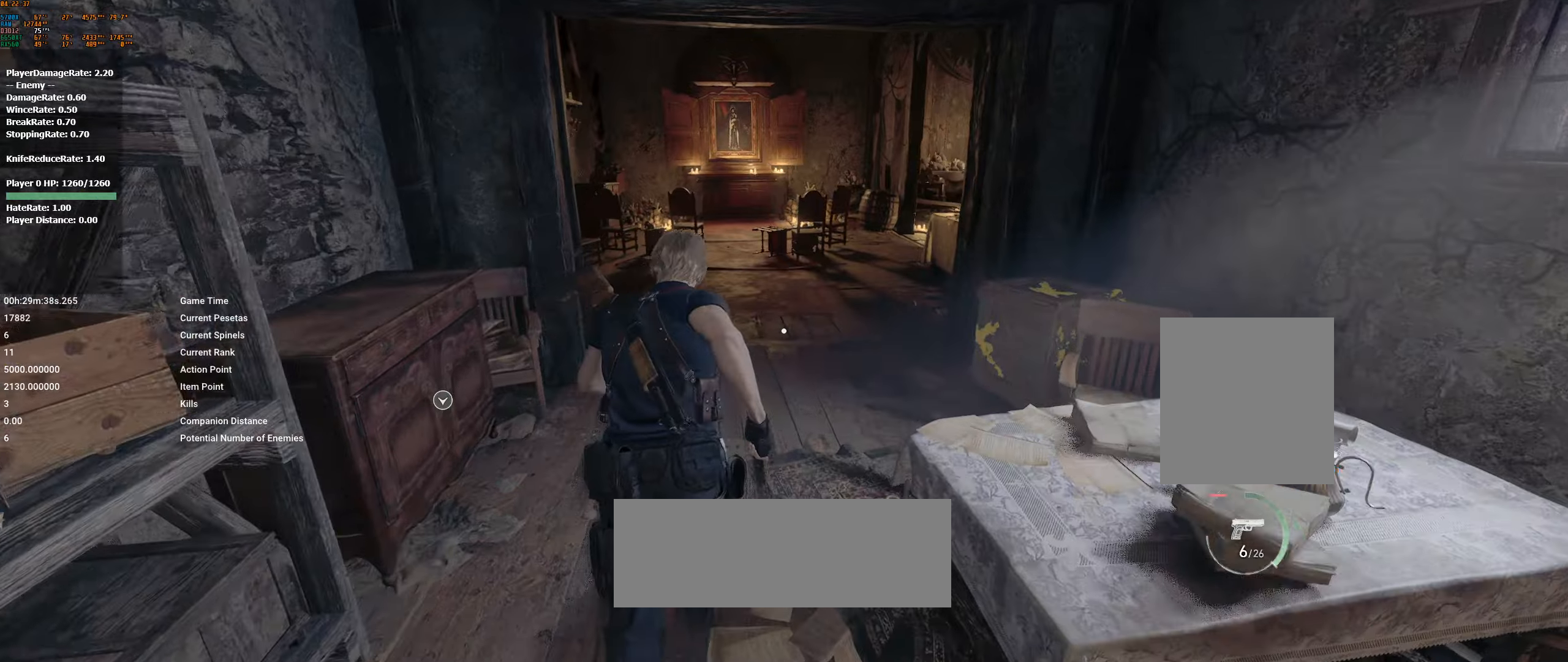
{"dt_ms": 500, "buttons": [], "left_stick": "up", "events": []}
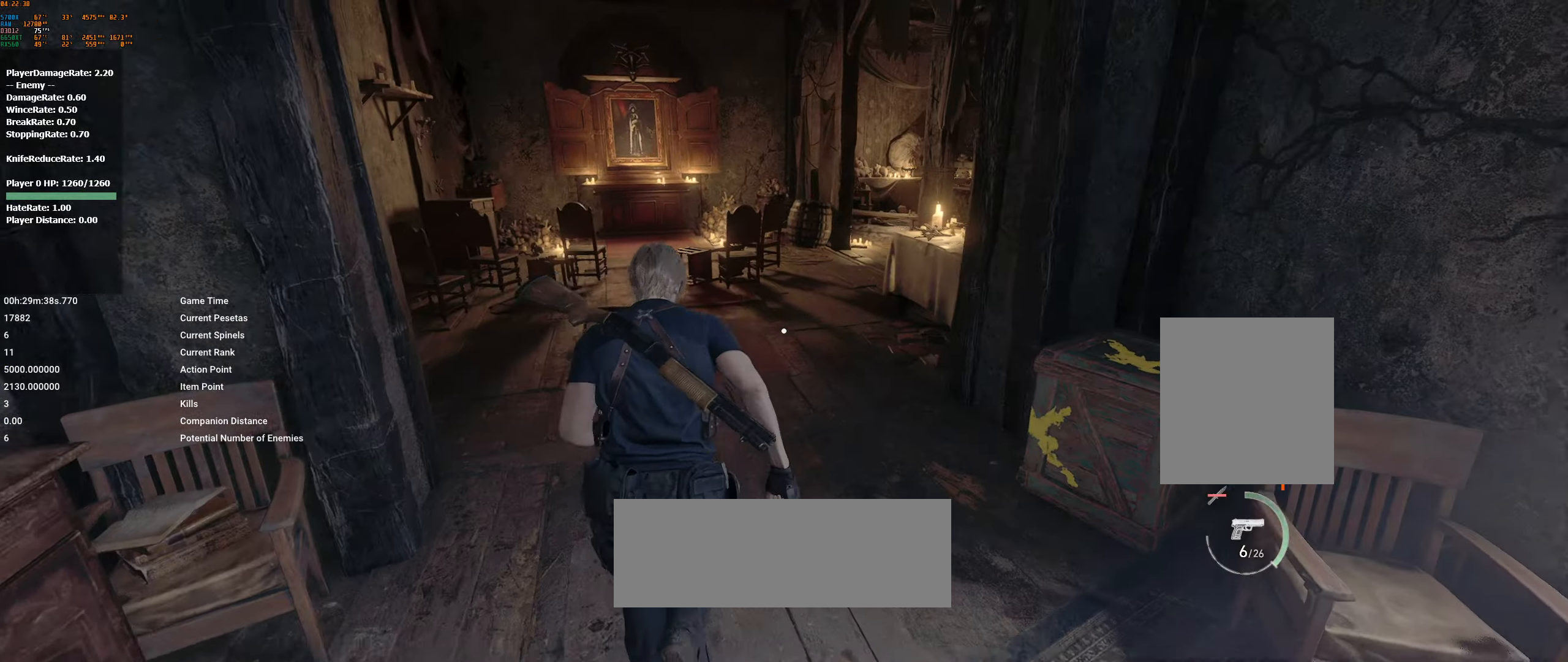
{"dt_ms": 500, "buttons": [], "left_stick": "up", "events": []}